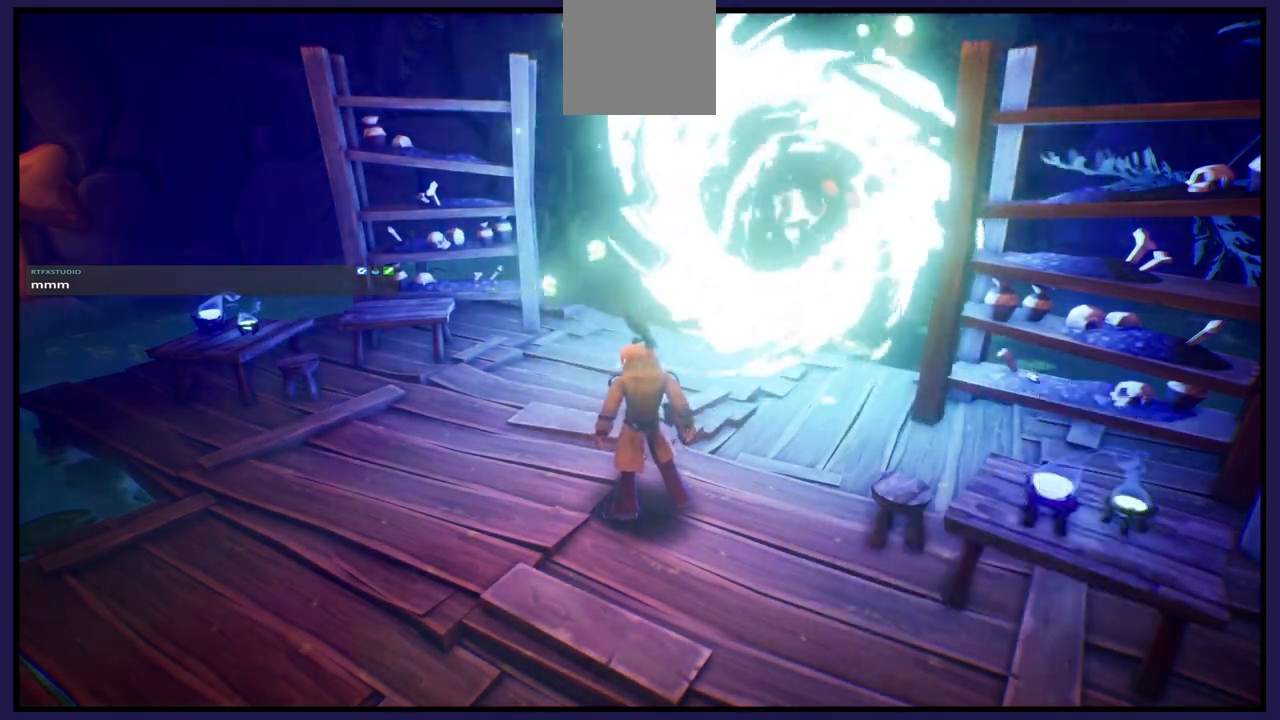
Gameplay with a controller (Xbox layout); each line is a JSON object with the inputs held at the frame after it. "events" lists button and stick changes between this image and that frame as [ms after this image, input, new state], when the widget could be followed in between.
{"buttons": [], "left_stick": "up-right", "right_stick": "center", "events": [[133, "left_stick", "up"], [383, "left_stick", "up-right"]]}
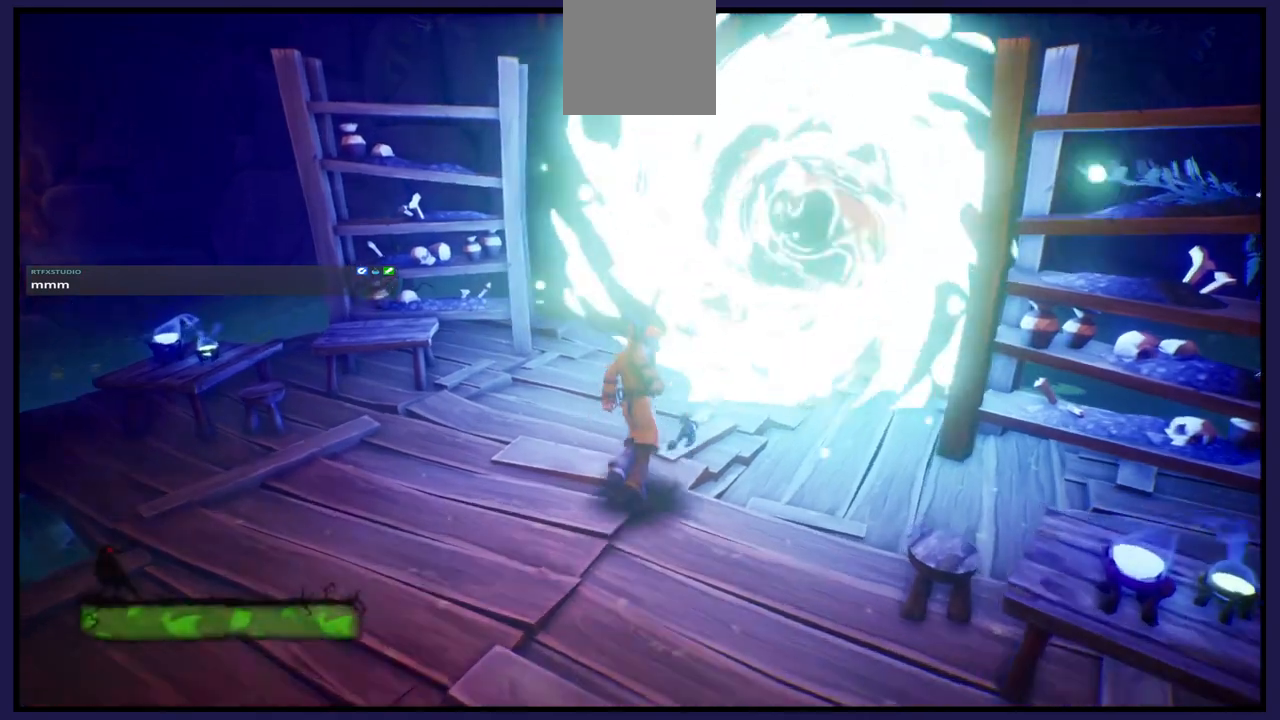
{"buttons": [], "left_stick": "up-right", "right_stick": "center", "events": []}
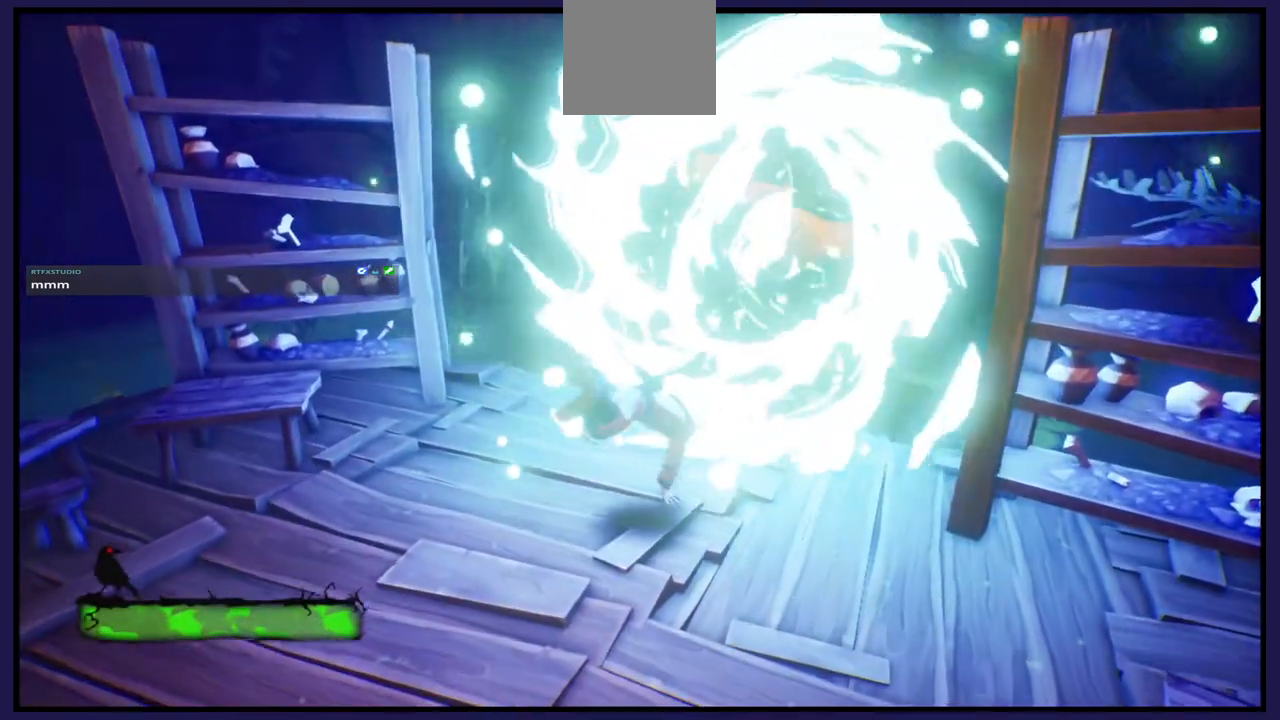
{"buttons": [], "left_stick": "center", "right_stick": "center", "events": [[33, "left_stick", "center"]]}
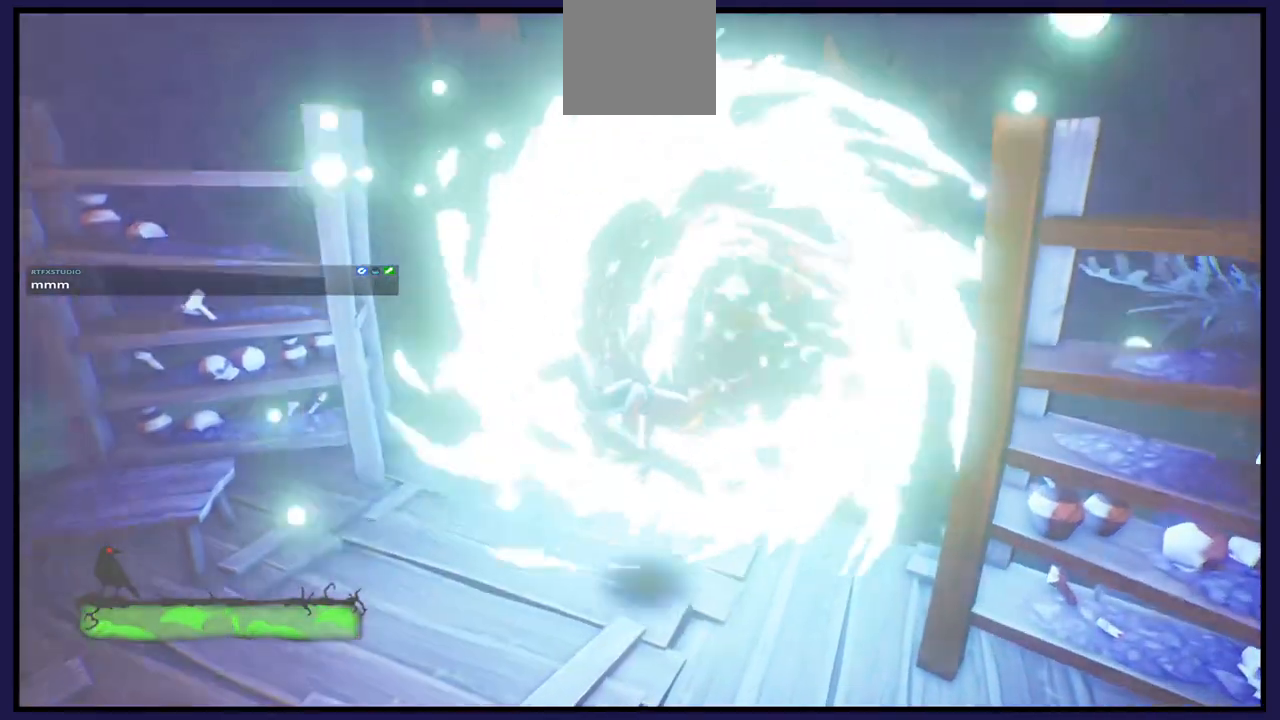
{"buttons": [], "left_stick": "center", "right_stick": "center", "events": []}
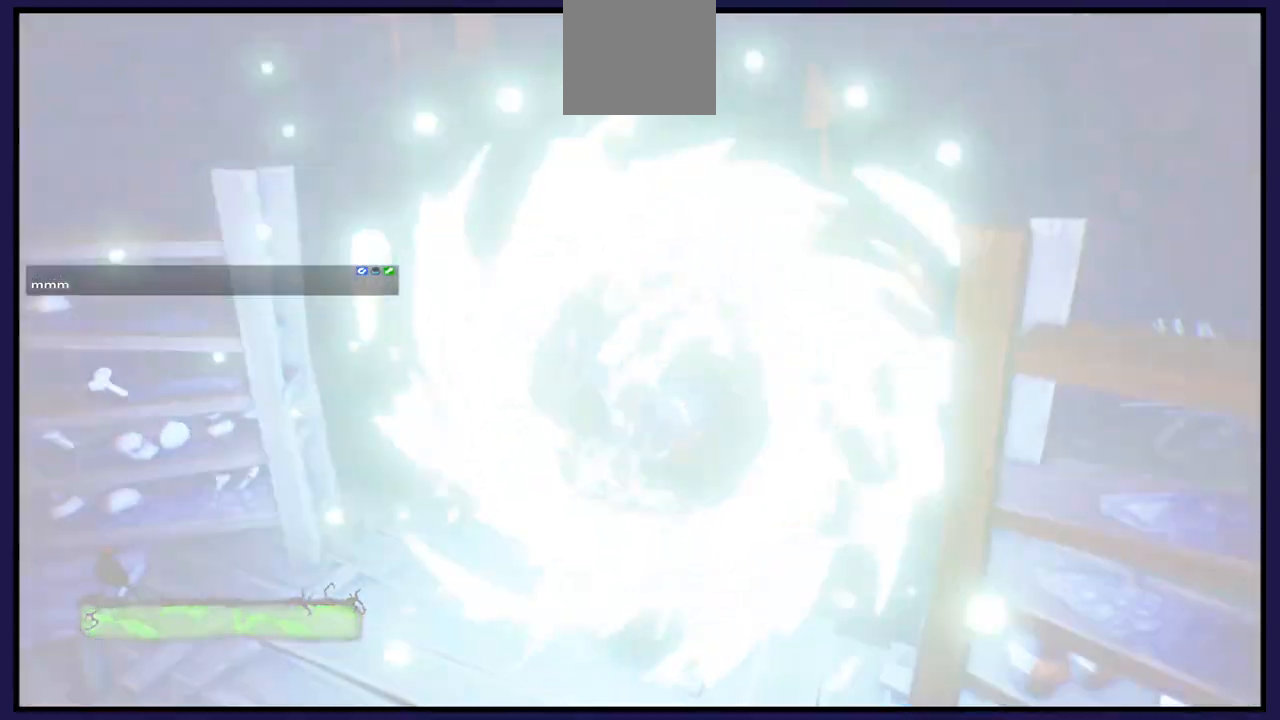
{"buttons": [], "left_stick": "center", "right_stick": "center", "events": []}
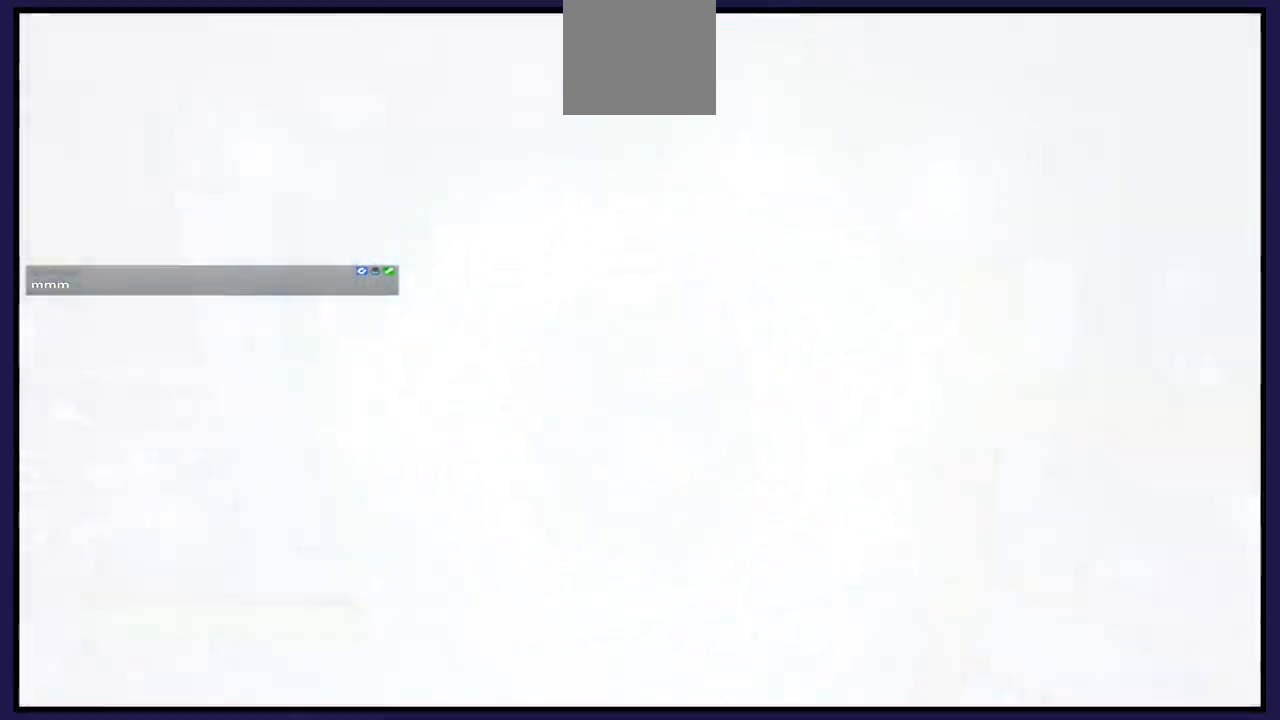
{"buttons": [], "left_stick": "center", "right_stick": "center", "events": []}
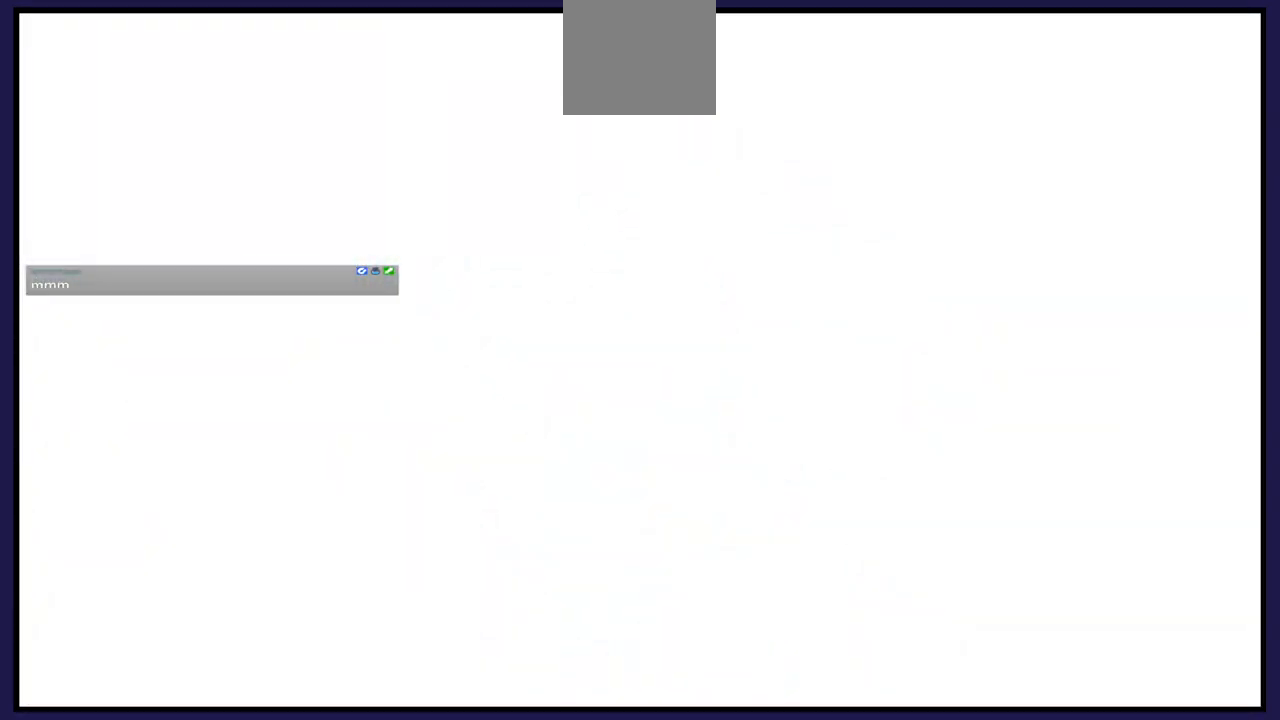
{"buttons": [], "left_stick": "center", "right_stick": "center", "events": []}
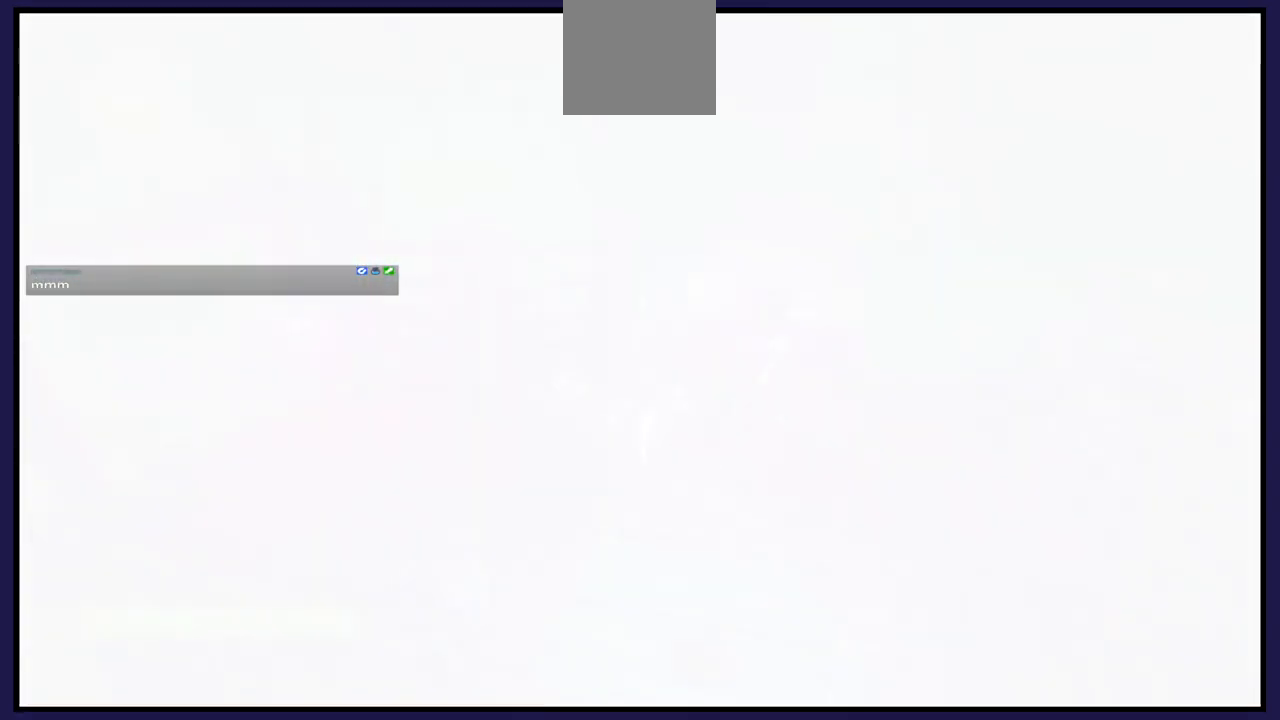
{"buttons": [], "left_stick": "center", "right_stick": "center", "events": []}
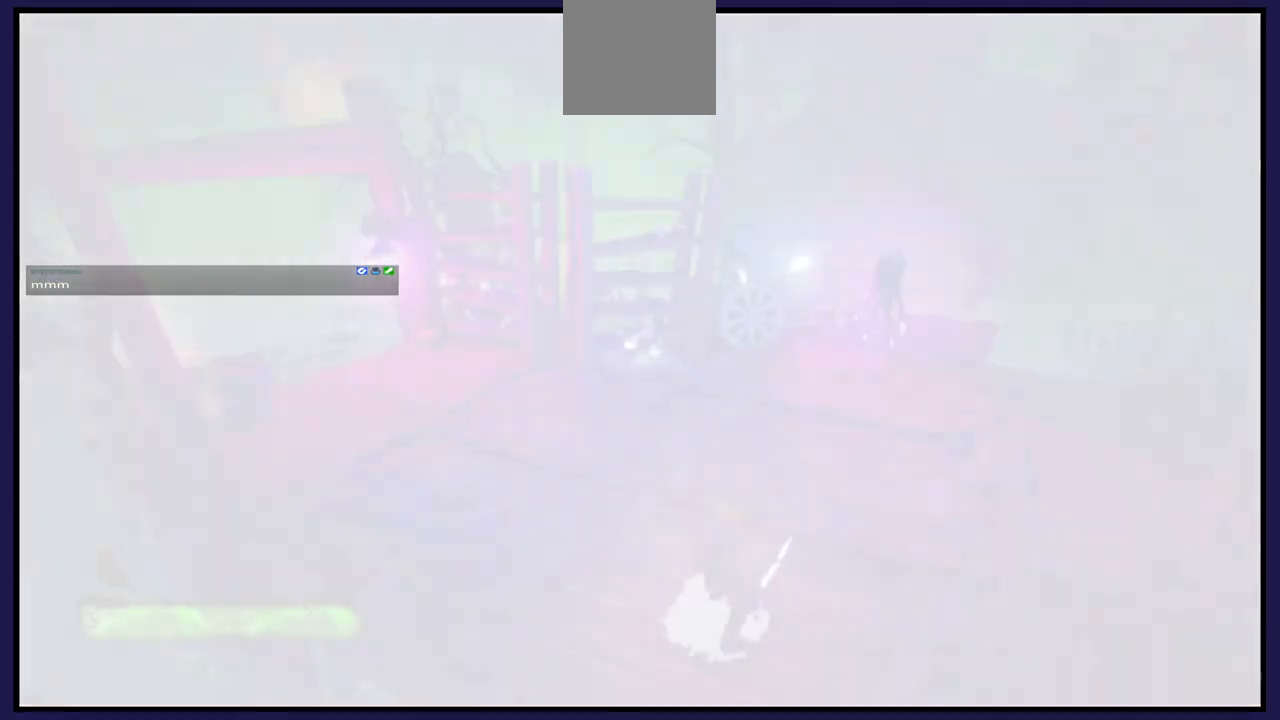
{"buttons": [], "left_stick": "center", "right_stick": "center", "events": []}
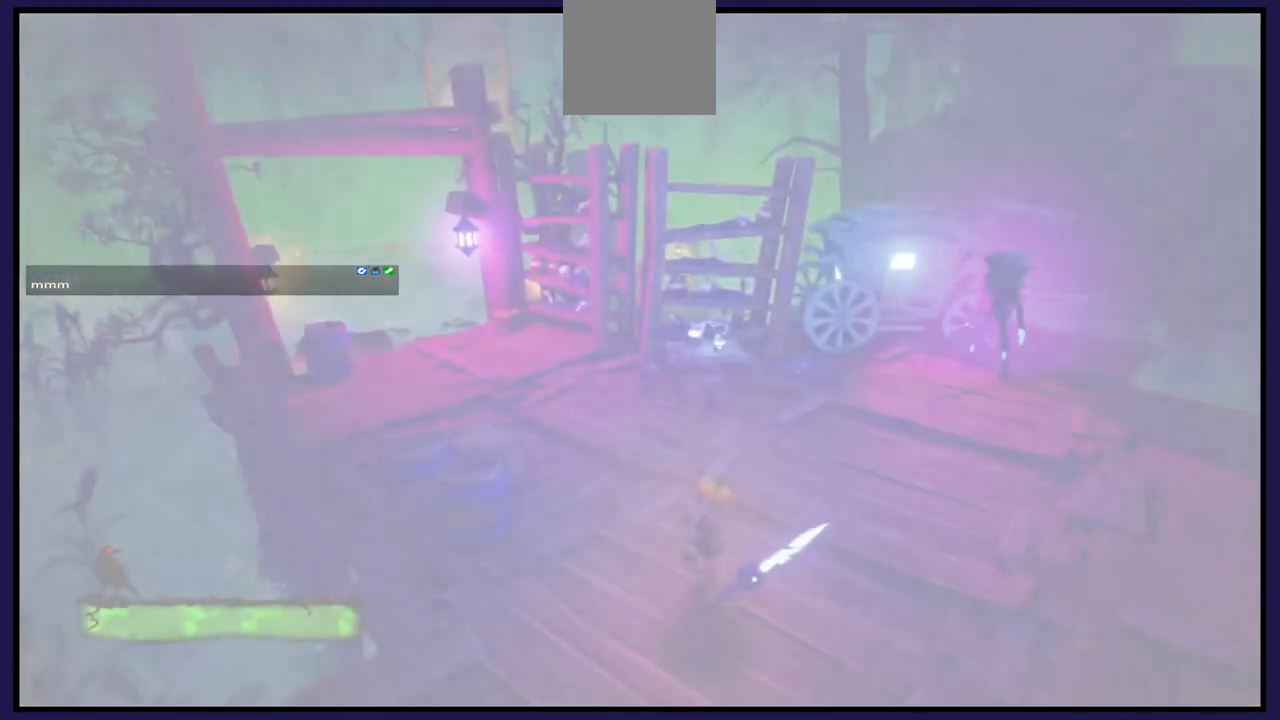
{"buttons": [], "left_stick": "center", "right_stick": "center", "events": []}
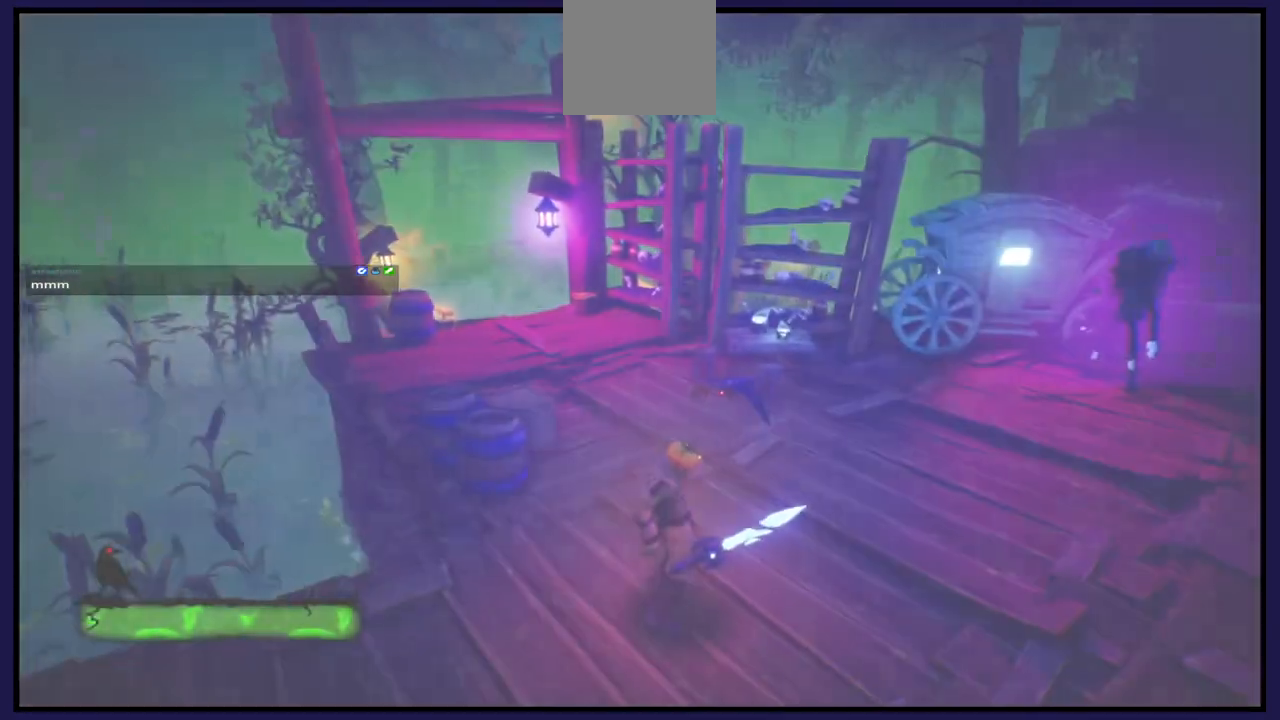
{"buttons": [], "left_stick": "center", "right_stick": "center", "events": []}
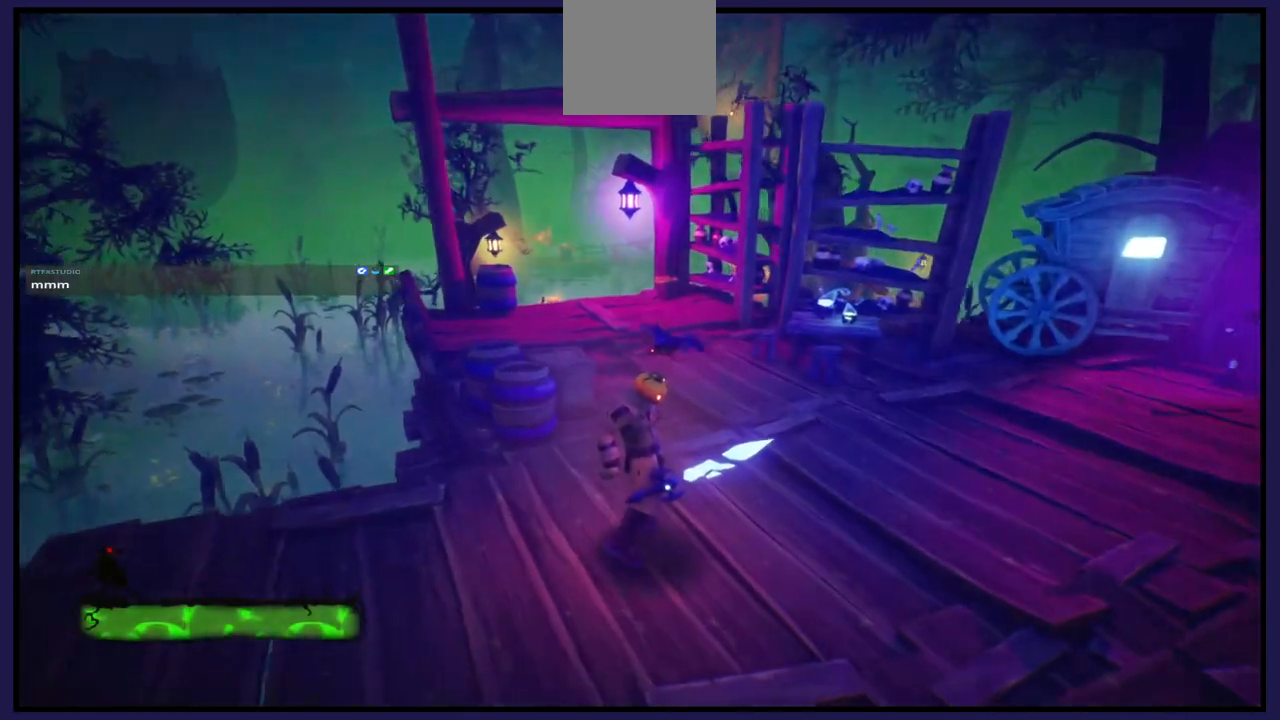
{"buttons": [], "left_stick": "center", "right_stick": "center", "events": []}
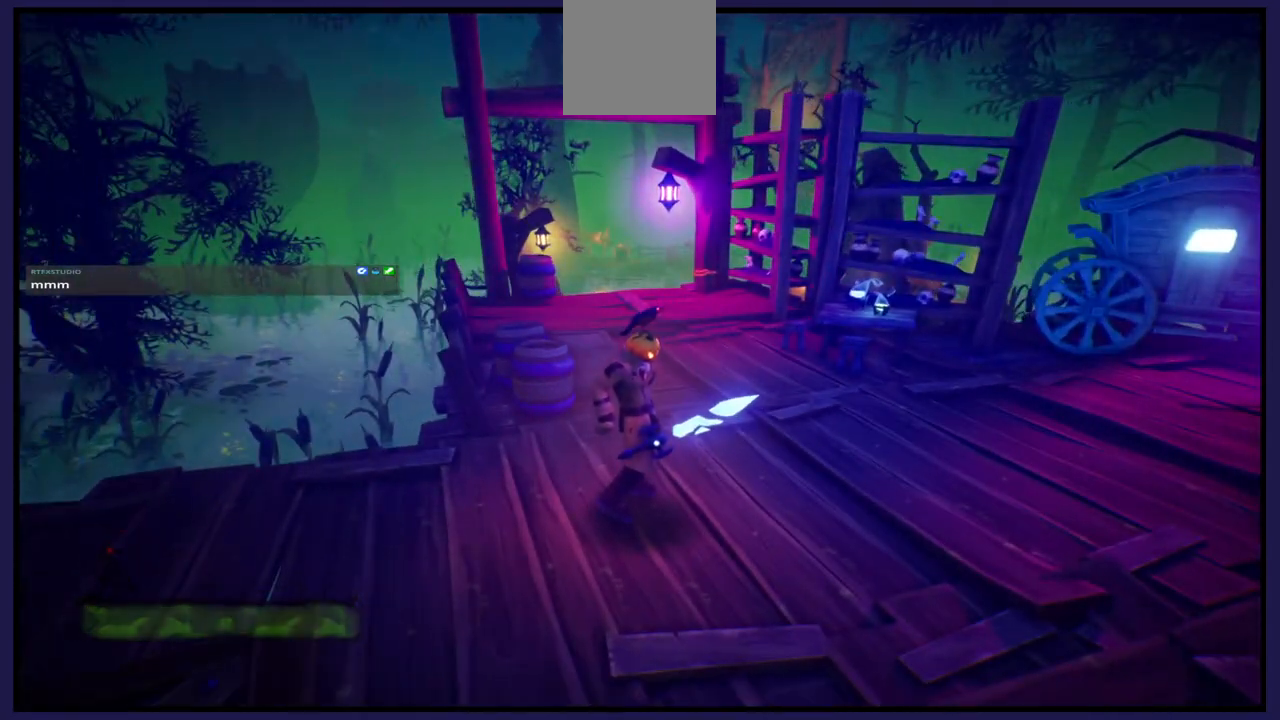
{"buttons": [], "left_stick": "up", "right_stick": "right", "events": [[350, "left_stick", "up"], [383, "right_stick", "right"]]}
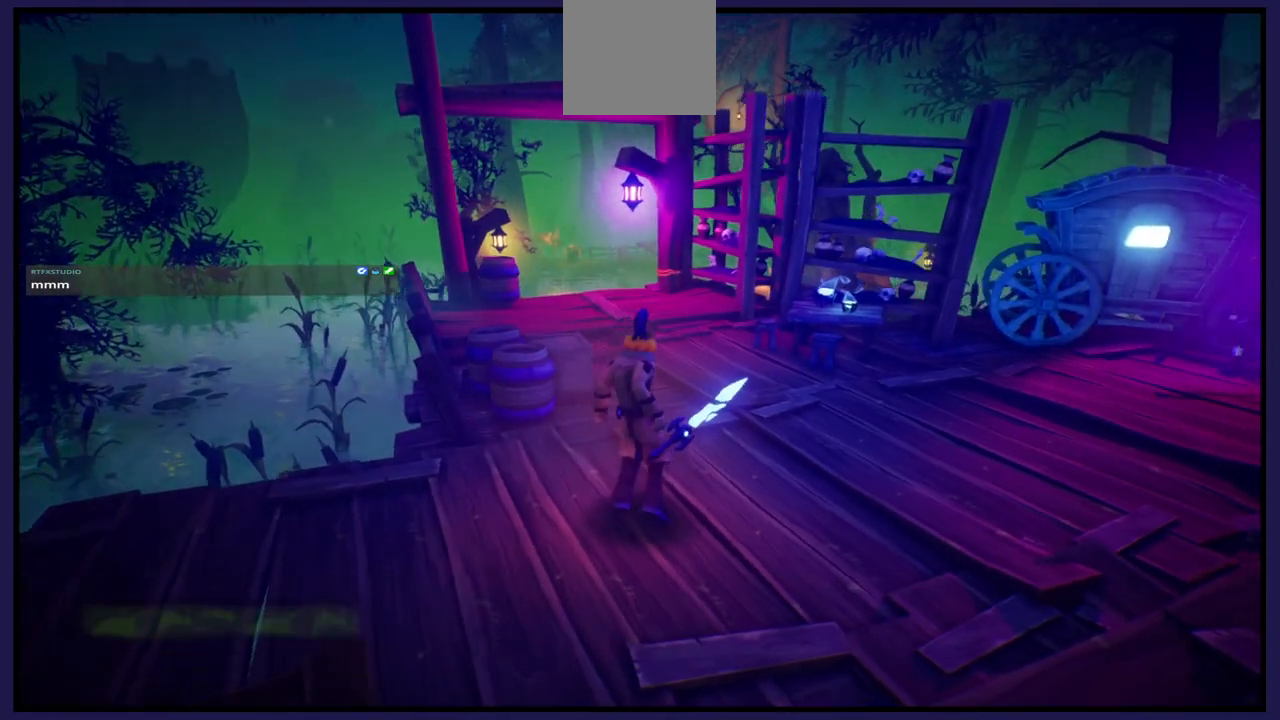
{"buttons": [], "left_stick": "up", "right_stick": "right", "events": []}
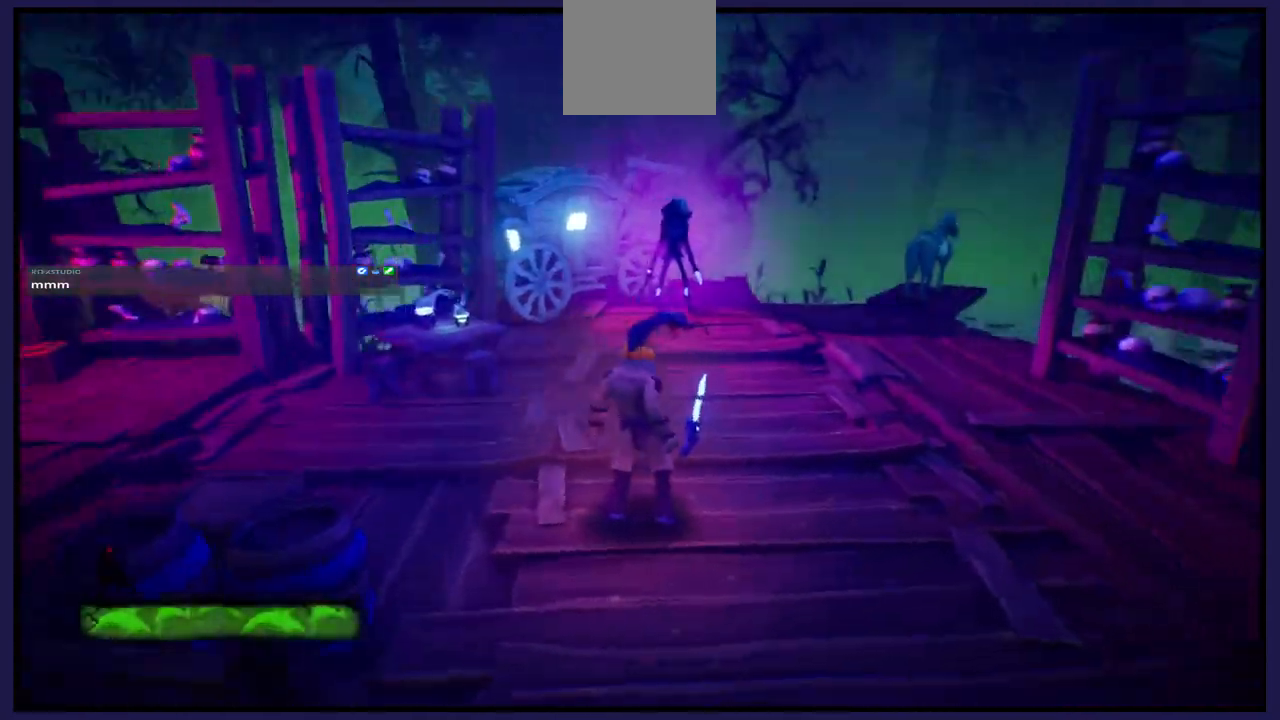
{"buttons": [], "left_stick": "center", "right_stick": "center", "events": [[400, "right_stick", "center"], [500, "left_stick", "center"]]}
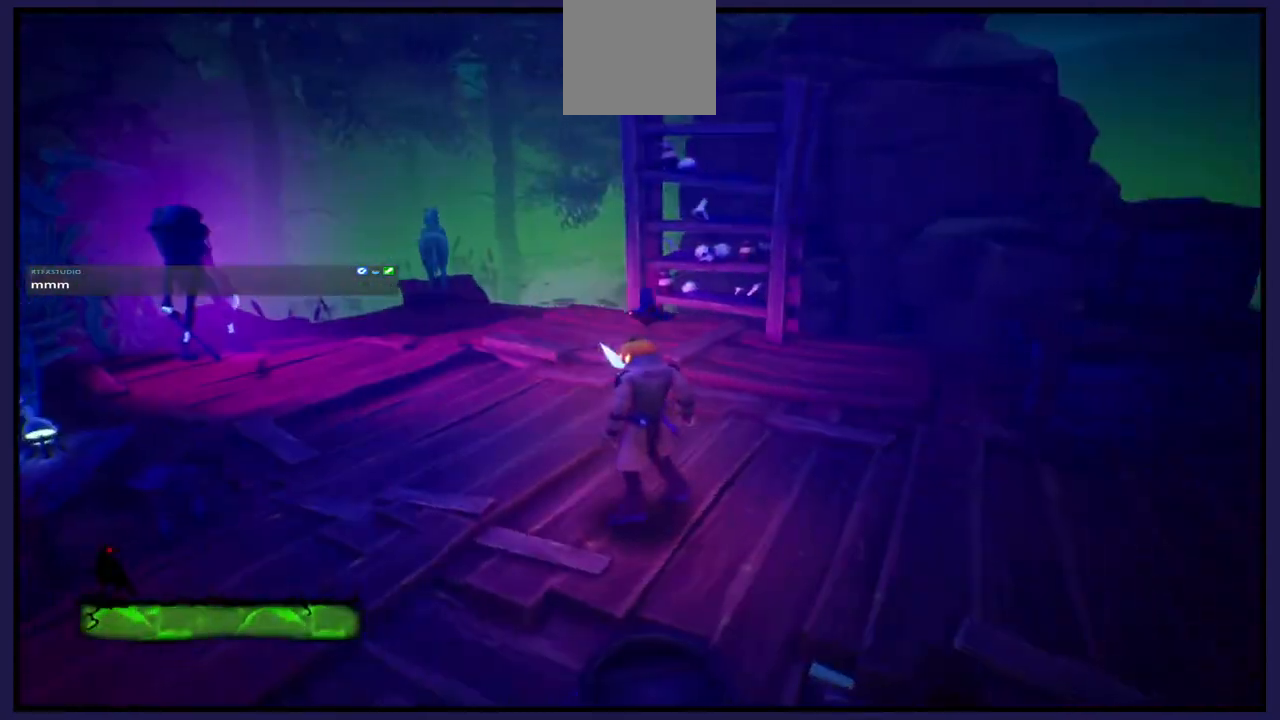
{"buttons": [], "left_stick": "center", "right_stick": "right", "events": [[100, "right_stick", "right"]]}
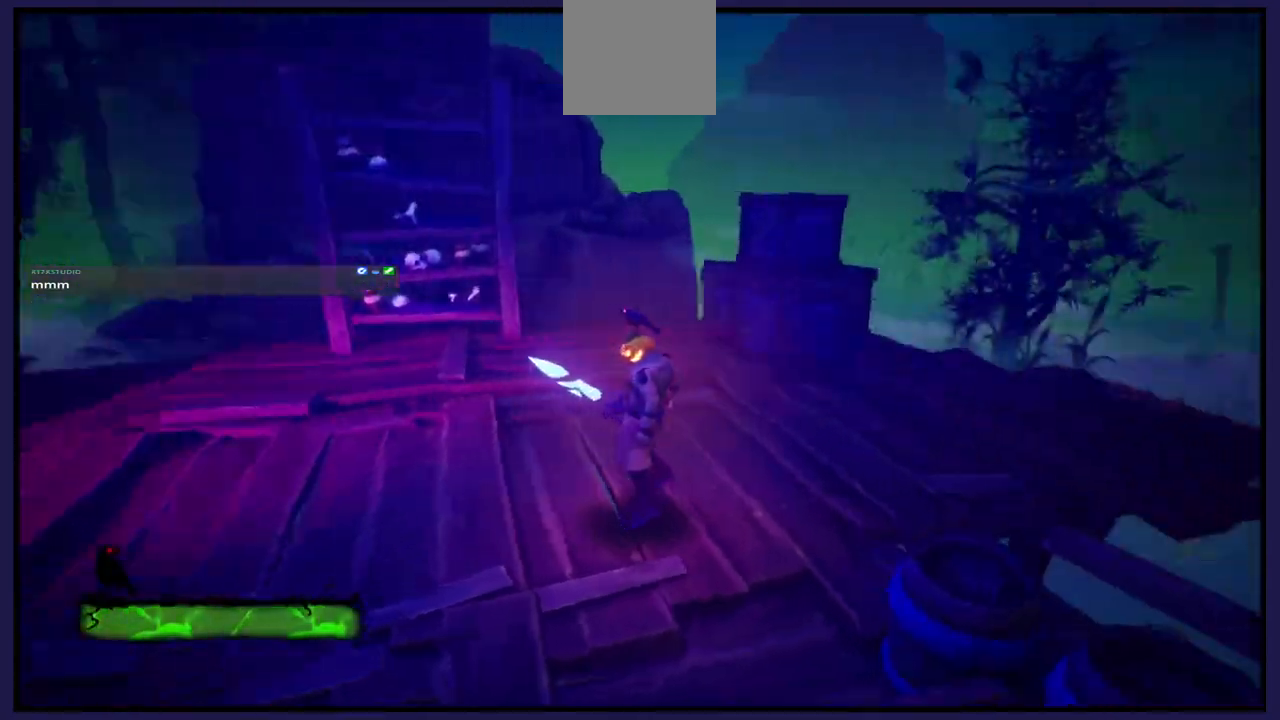
{"buttons": [], "left_stick": "center", "right_stick": "right", "events": []}
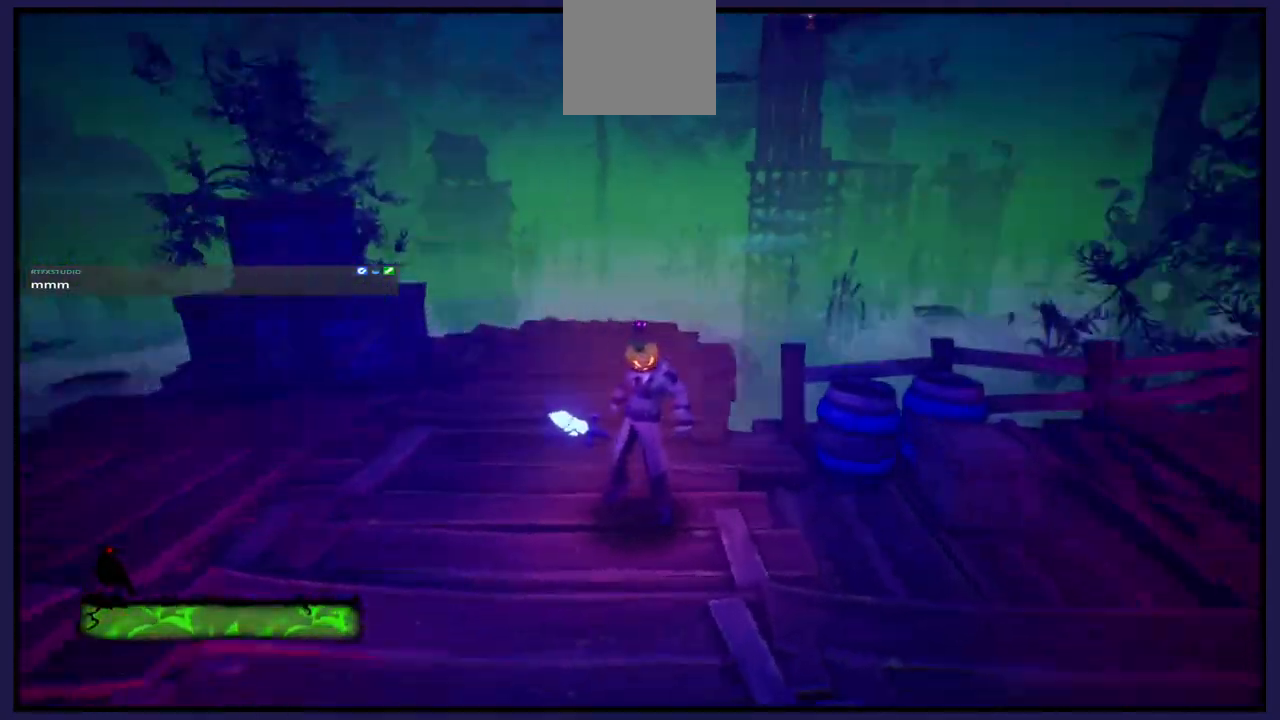
{"buttons": [], "left_stick": "center", "right_stick": "right", "events": []}
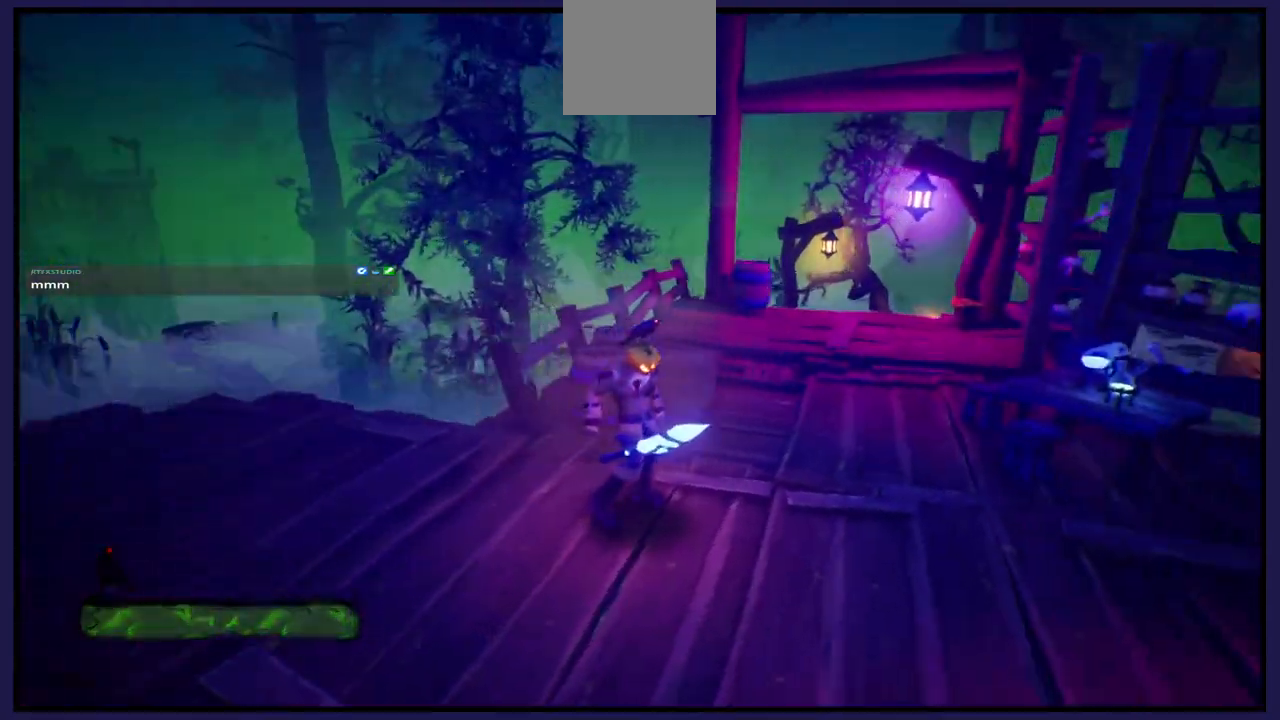
{"buttons": [], "left_stick": "center", "right_stick": "center", "events": [[450, "right_stick", "center"]]}
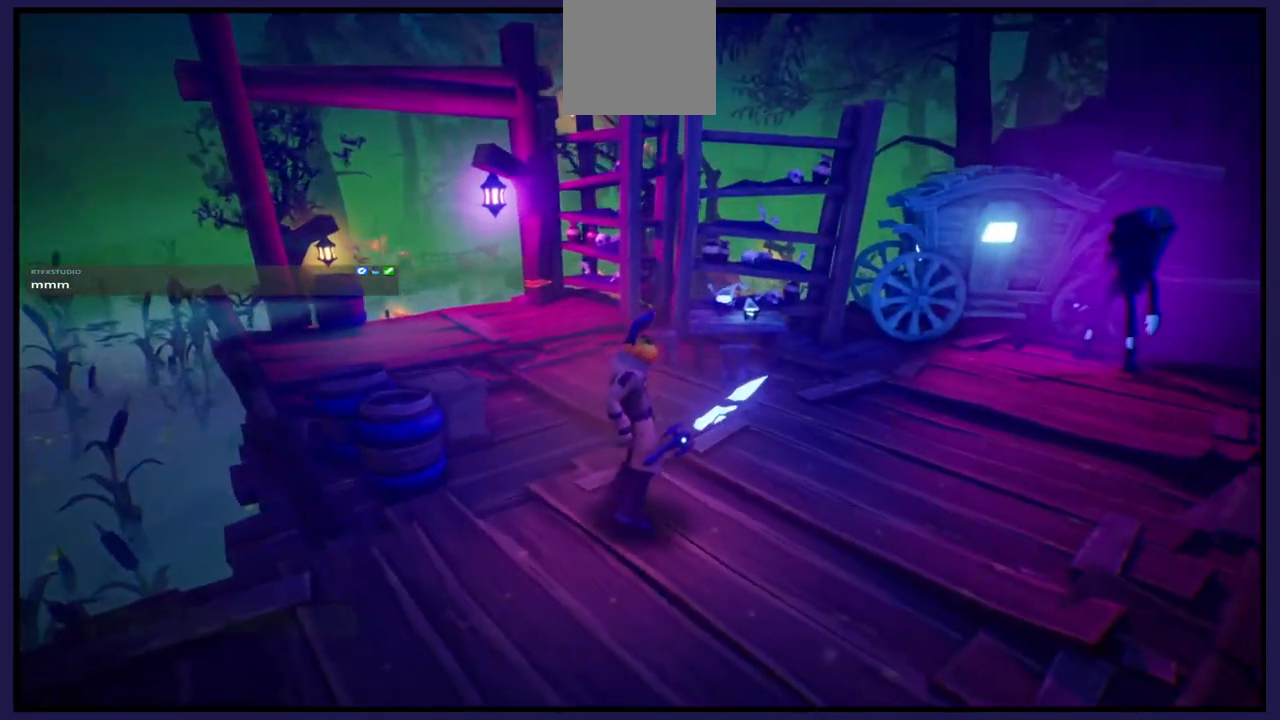
{"buttons": [], "left_stick": "center", "right_stick": "center", "events": []}